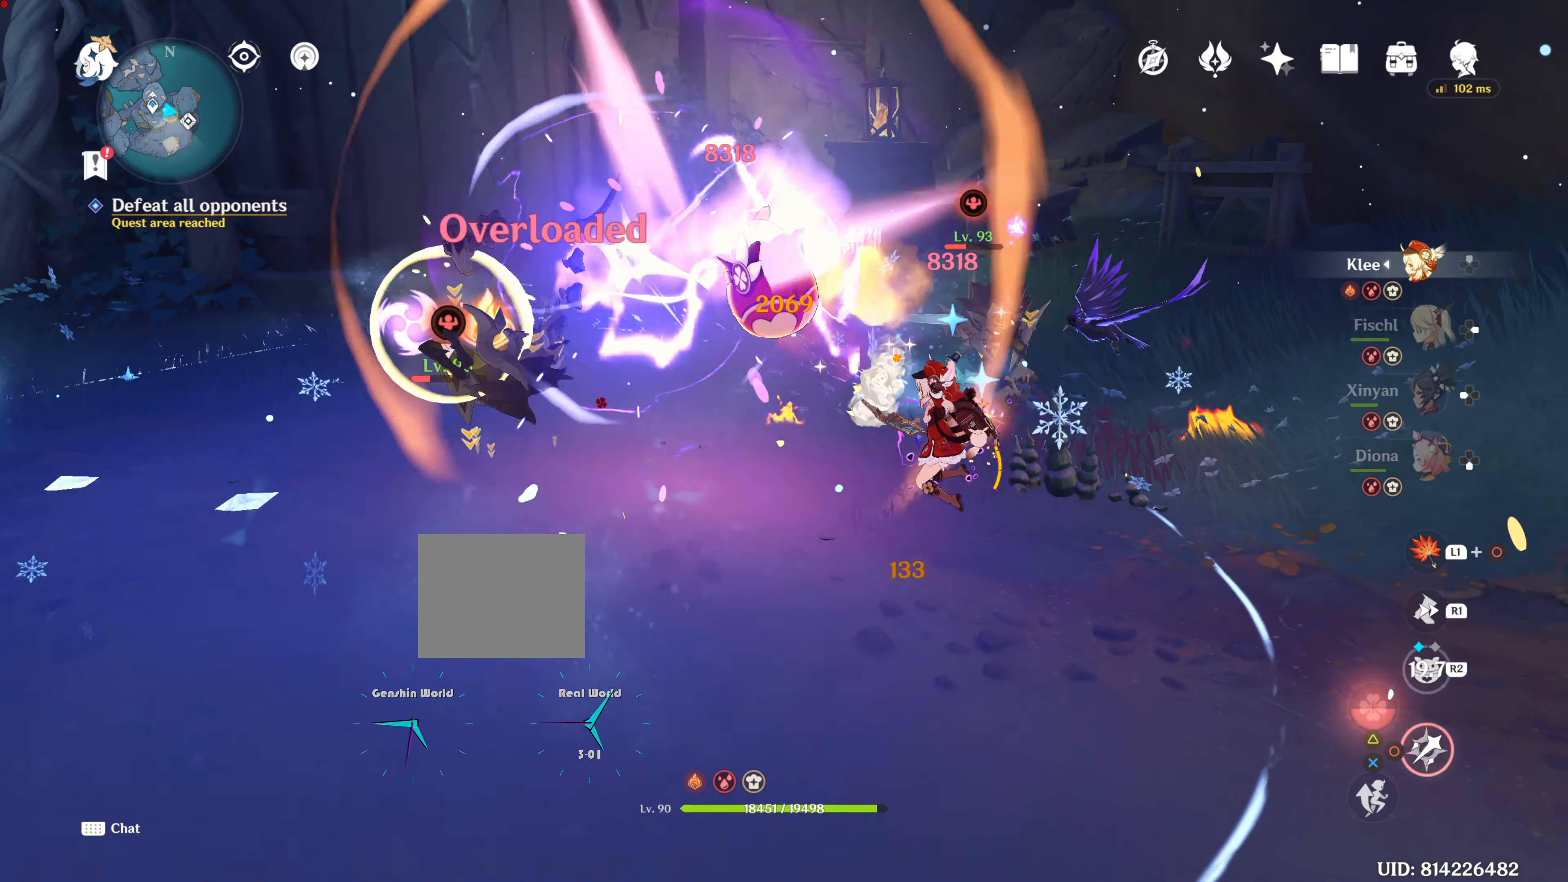
Gameplay with a controller (PlayStation layout); each line is a JSON object with the inputs held at the frame after it. "events" lists button and stick changes between this image and that frame as [ms after this image, input, new state], when the widget could be followed in between. Not read: L3 R3.
{"buttons": [], "left_stick": "up-left", "right_stick": "center", "events": [[117, "CIRCLE", "up"], [117, "R1", "down"], [251, "R1", "up"], [368, "CIRCLE", "down"], [418, "CIRCLE", "up"]]}
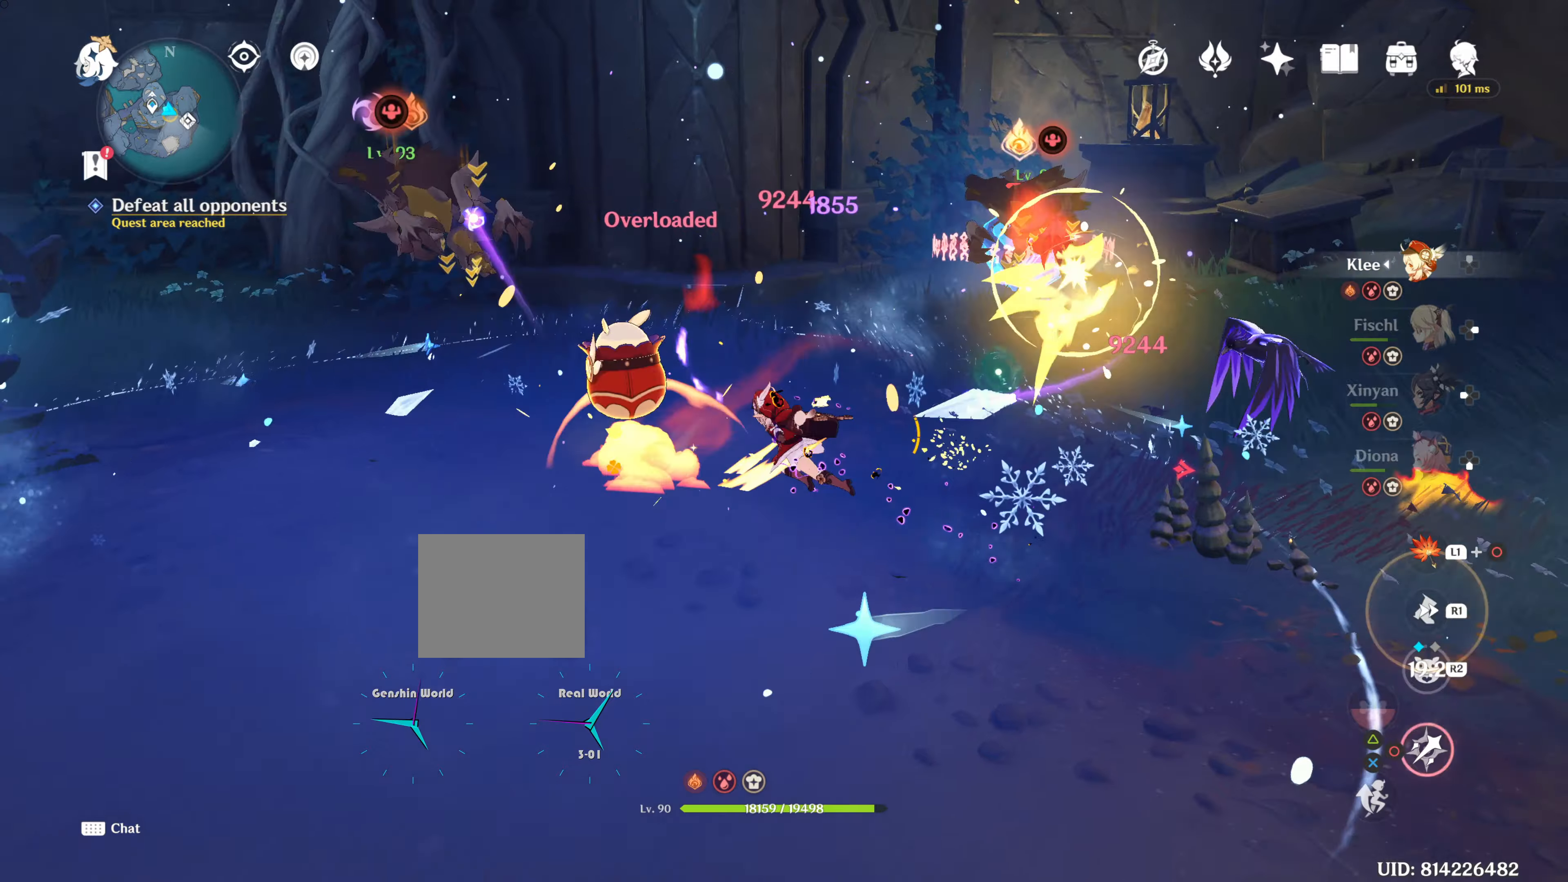
{"buttons": [], "left_stick": "up-left", "right_stick": "center", "events": [[17, "CIRCLE", "down"], [117, "CIRCLE", "up"], [217, "CIRCLE", "down"], [300, "CIRCLE", "up"]]}
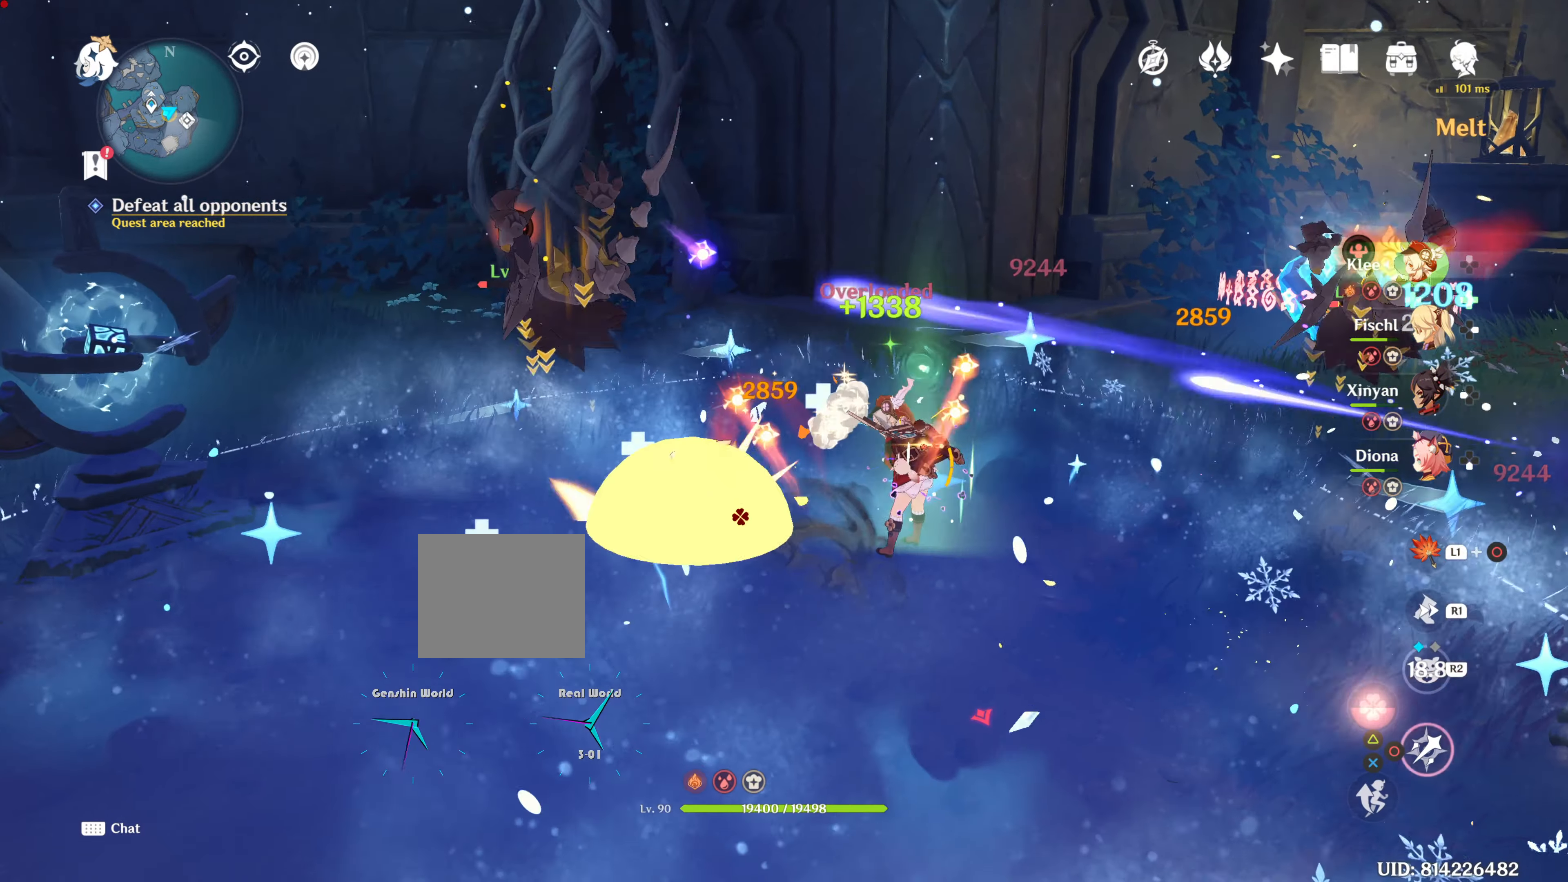
{"buttons": [], "left_stick": "up-left", "right_stick": "center", "events": [[50, "CIRCLE", "down"], [150, "CIRCLE", "up"], [200, "CIRCLE", "down"], [300, "CIRCLE", "up"], [317, "right_stick", "down"], [367, "right_stick", "center"], [483, "CIRCLE", "down"], [500, "CIRCLE", "up"]]}
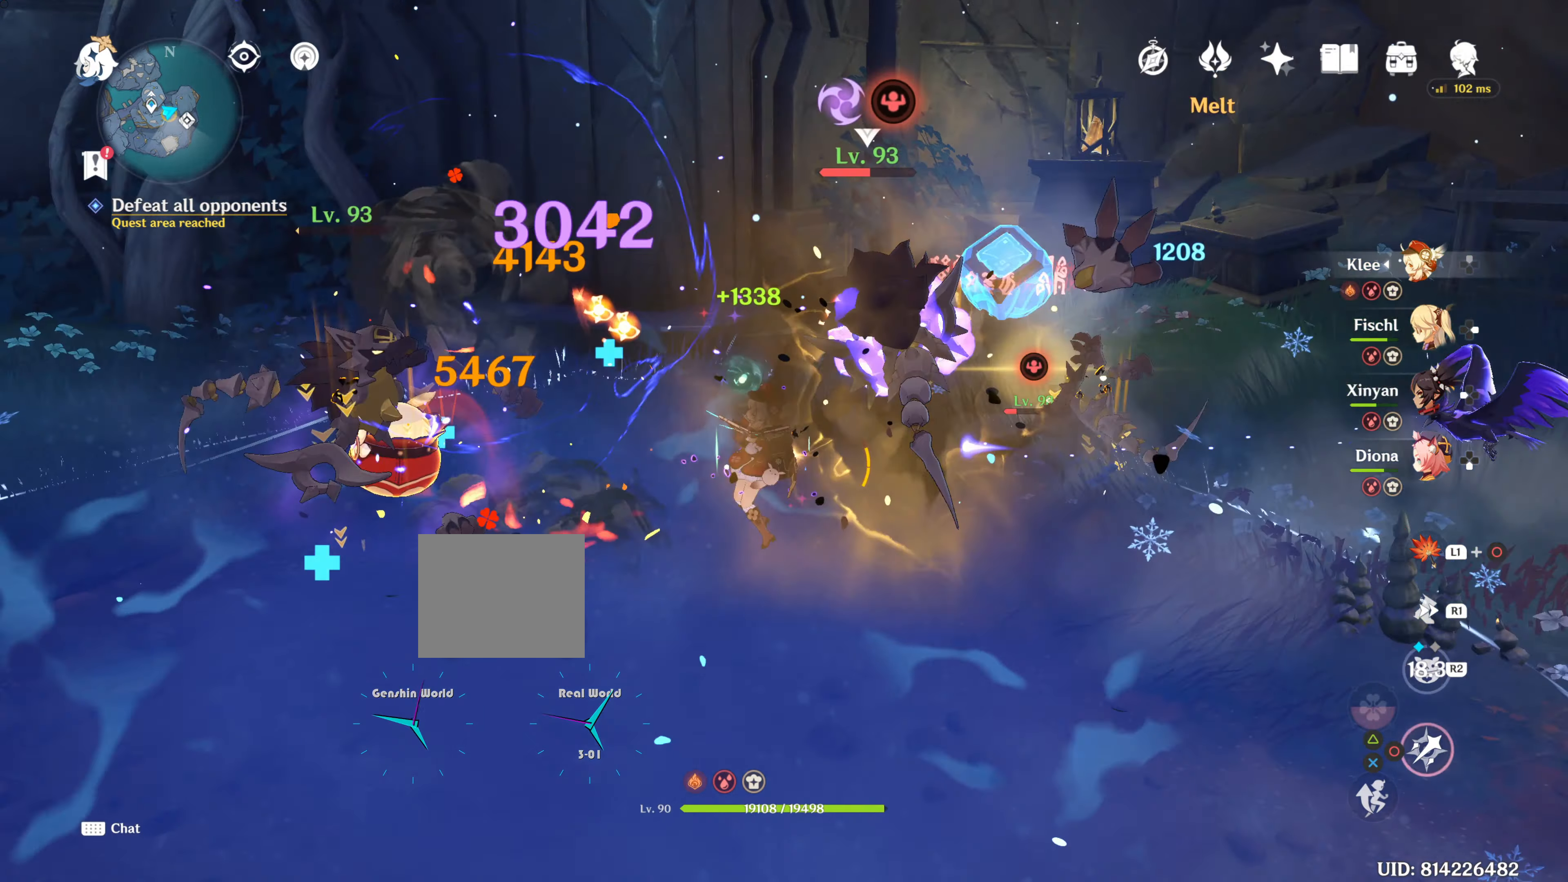
{"buttons": [], "left_stick": "down-right", "right_stick": "center", "events": [[67, "CIRCLE", "down"], [184, "CIRCLE", "up"], [234, "L2", "down"], [300, "CIRCLE", "down"], [300, "L2", "up"], [367, "CIRCLE", "up"], [484, "CIRCLE", "down"], [501, "CIRCLE", "up"], [501, "left_stick", "down-right"]]}